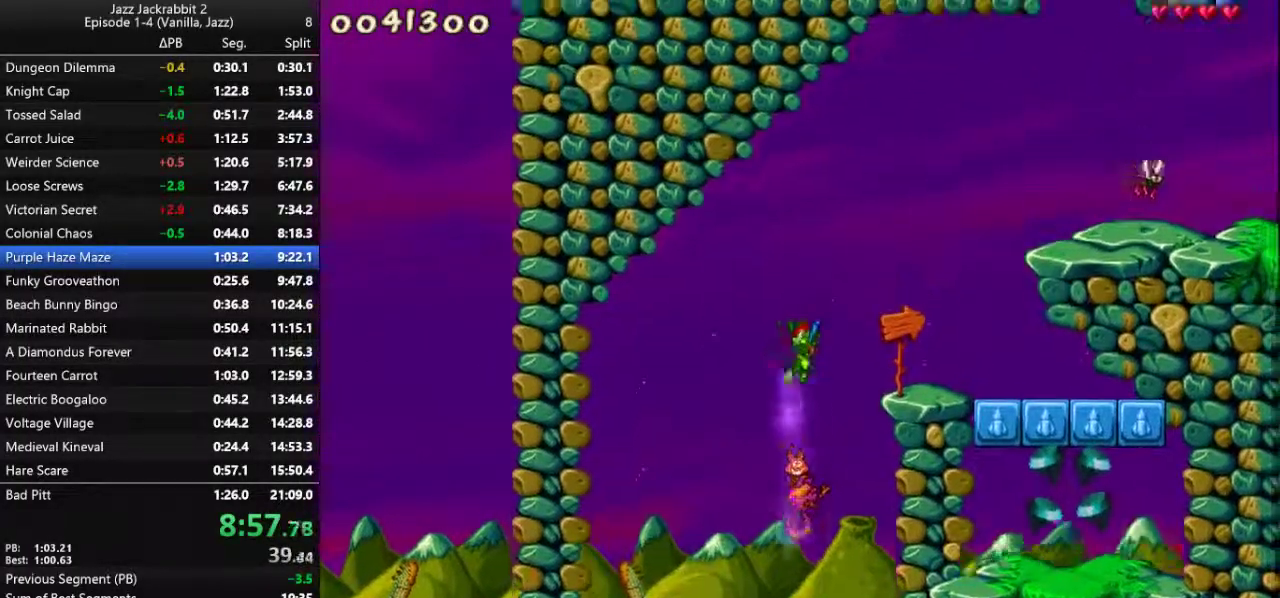
Gameplay with keyboard; each line is a JSON object with the keys held at the frame after it. "events" lists presses ("down") and releases ("up") of "1", "2", "3", "4", "5", "6", "7", "8", "9", "down", "jump", "left", "right", "run", "shoot" and "up" between this image and that frame as [ms after this image, input, new state], when the widget could be followed in between. No other keys are recorded. Mouse input is not recorded. Key names are as the overlay labels them; some are game actions (e.g. jump) rather than physical keys.
{"keys": ["right", "run", "shoot"], "events": [[33, "jump", "up"], [167, "right", "up"], [233, "jump", "down"], [467, "right", "down"], [467, "shoot", "down"], [500, "jump", "up"]]}
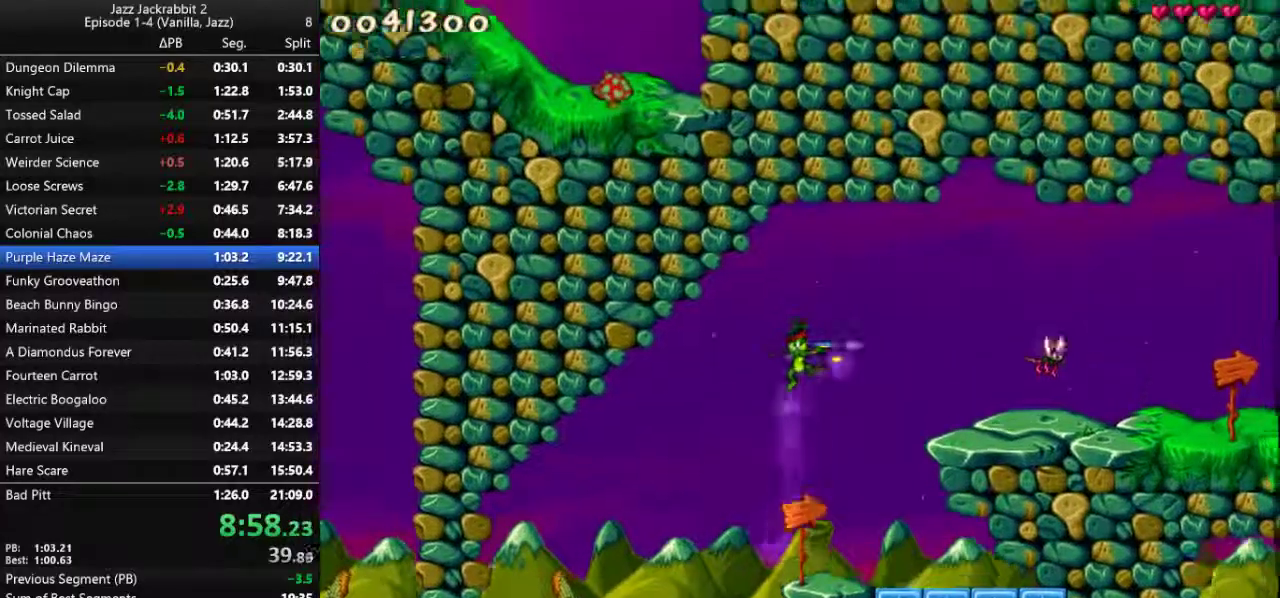
{"keys": ["right", "run"], "events": [[33, "shoot", "up"]]}
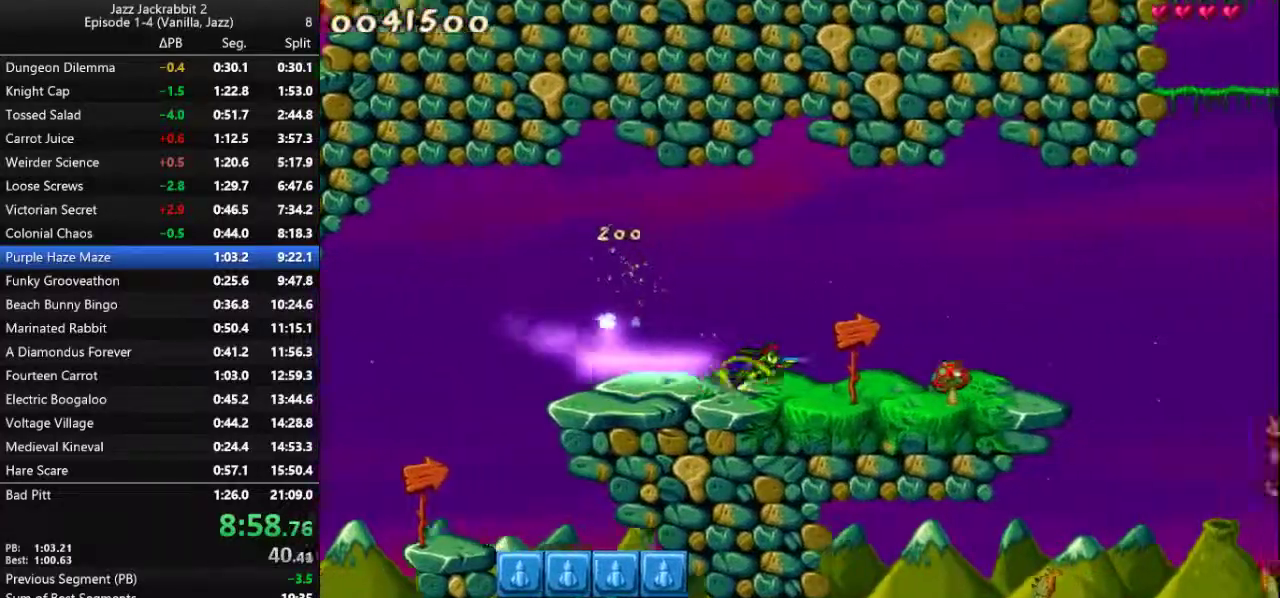
{"keys": ["jump", "left", "run"], "events": [[317, "jump", "down"], [317, "left", "down"], [350, "right", "up"]]}
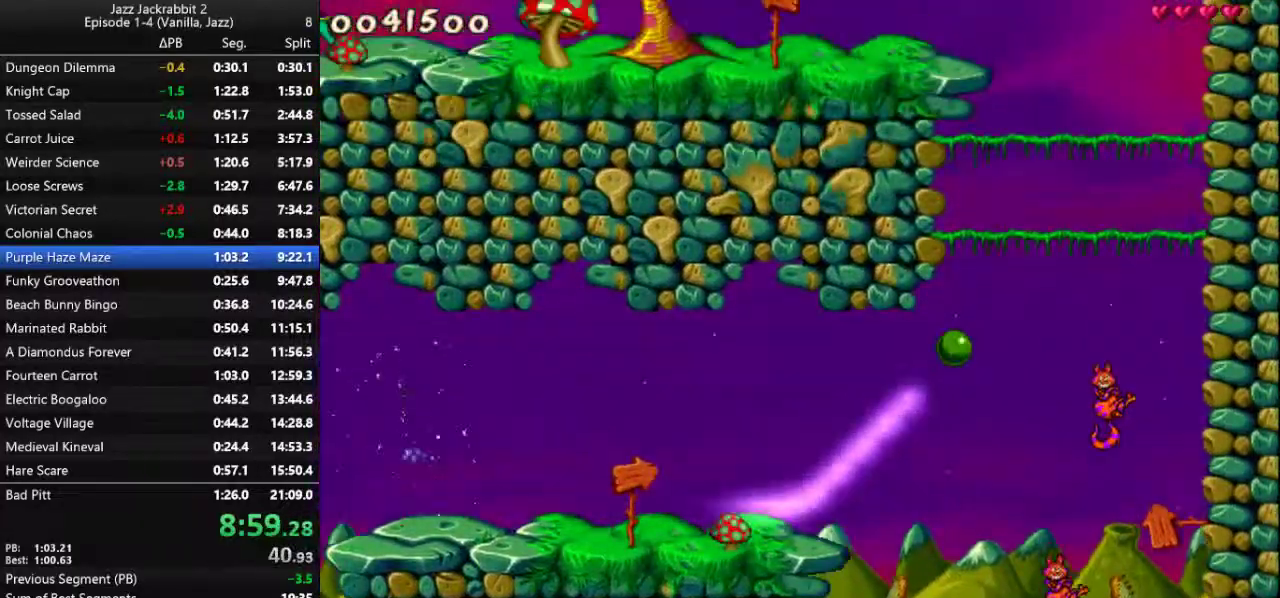
{"keys": ["jump", "left", "run"], "events": []}
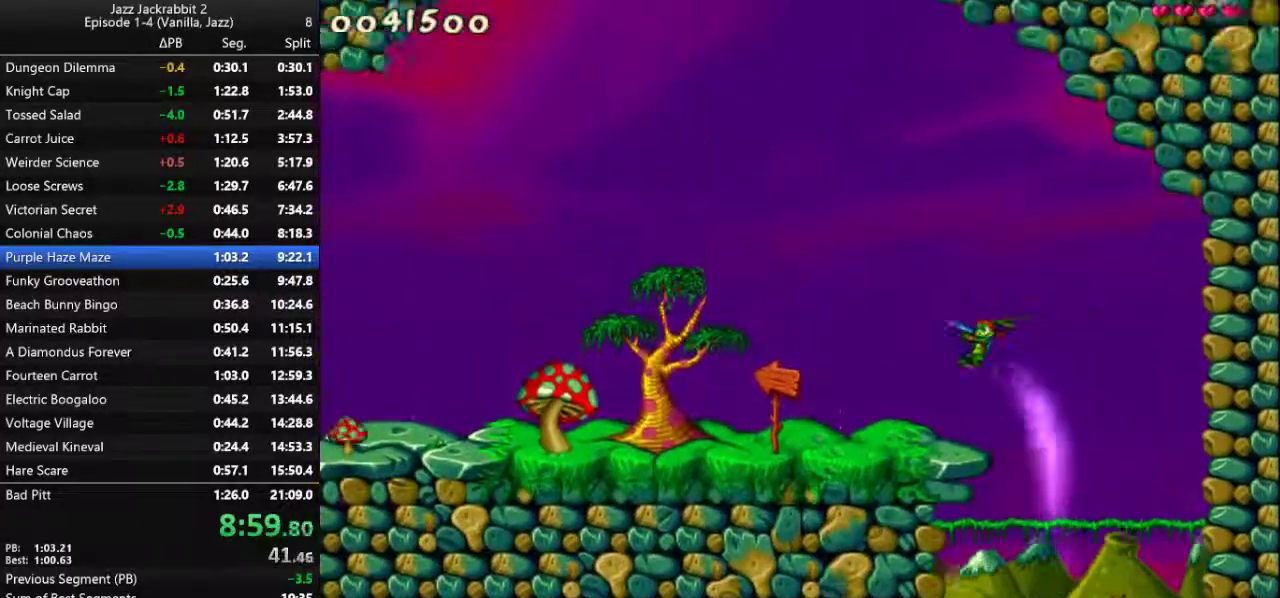
{"keys": ["left", "run"], "events": [[133, "jump", "up"], [267, "shoot", "down"], [300, "shoot", "up"], [400, "shoot", "down"], [433, "shoot", "up"]]}
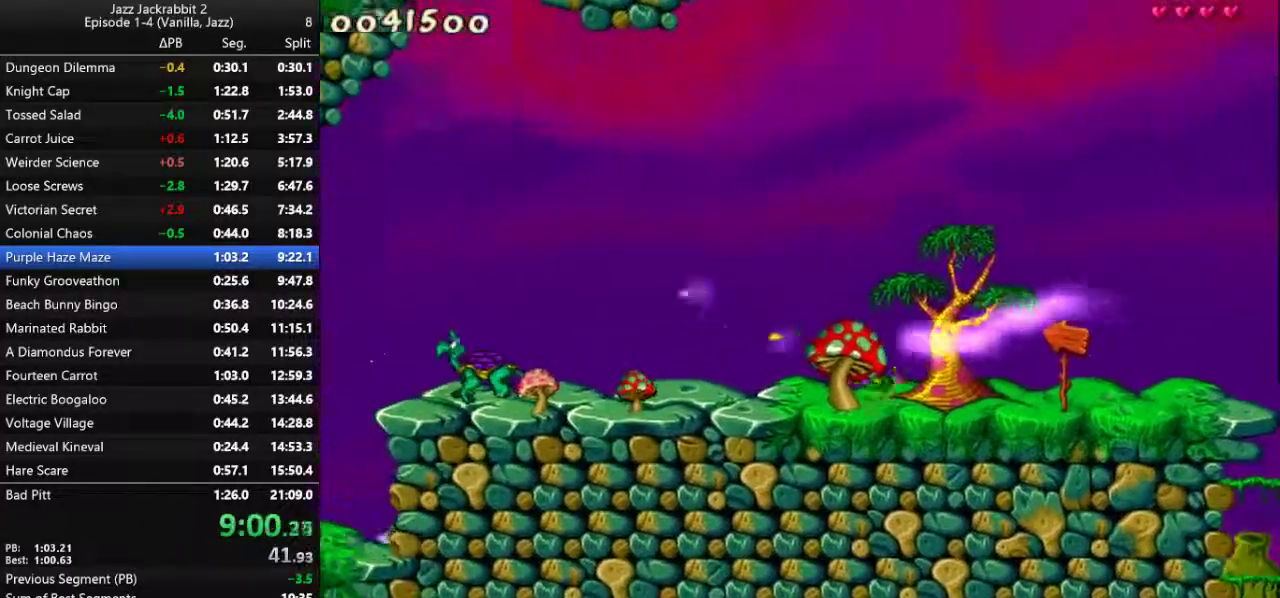
{"keys": ["left", "run"], "events": [[33, "shoot", "down"], [67, "shoot", "up"], [167, "shoot", "down"], [200, "shoot", "up"], [283, "shoot", "down"], [350, "shoot", "up"]]}
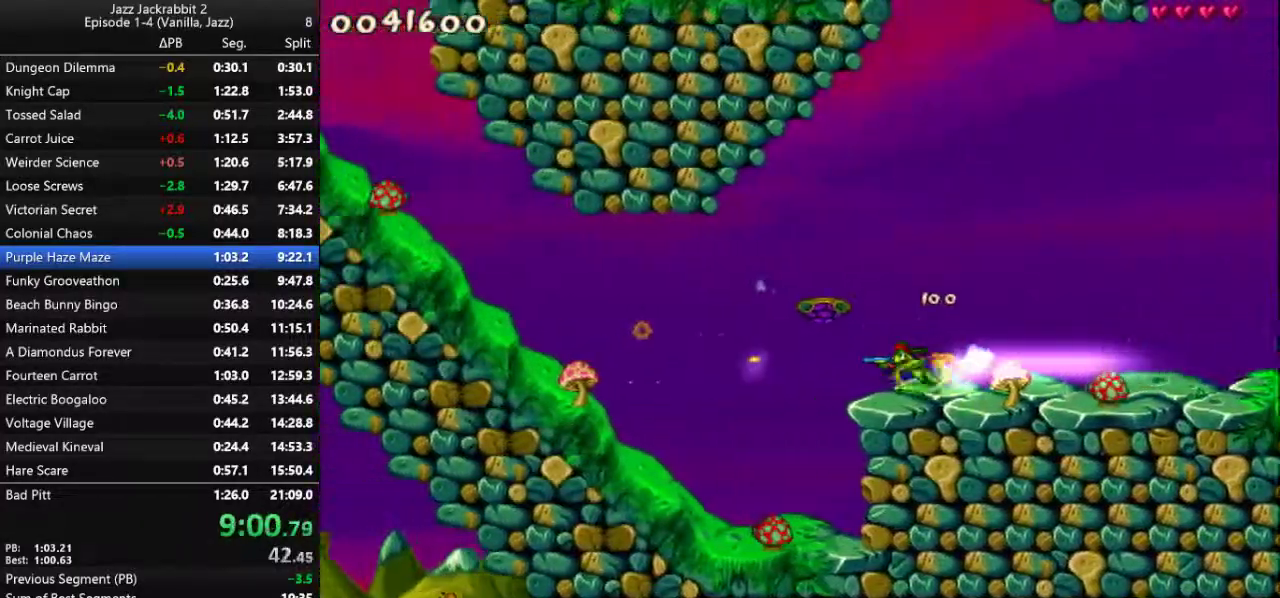
{"keys": ["jump", "right", "run"], "events": [[350, "jump", "down"], [350, "left", "up"], [350, "right", "down"]]}
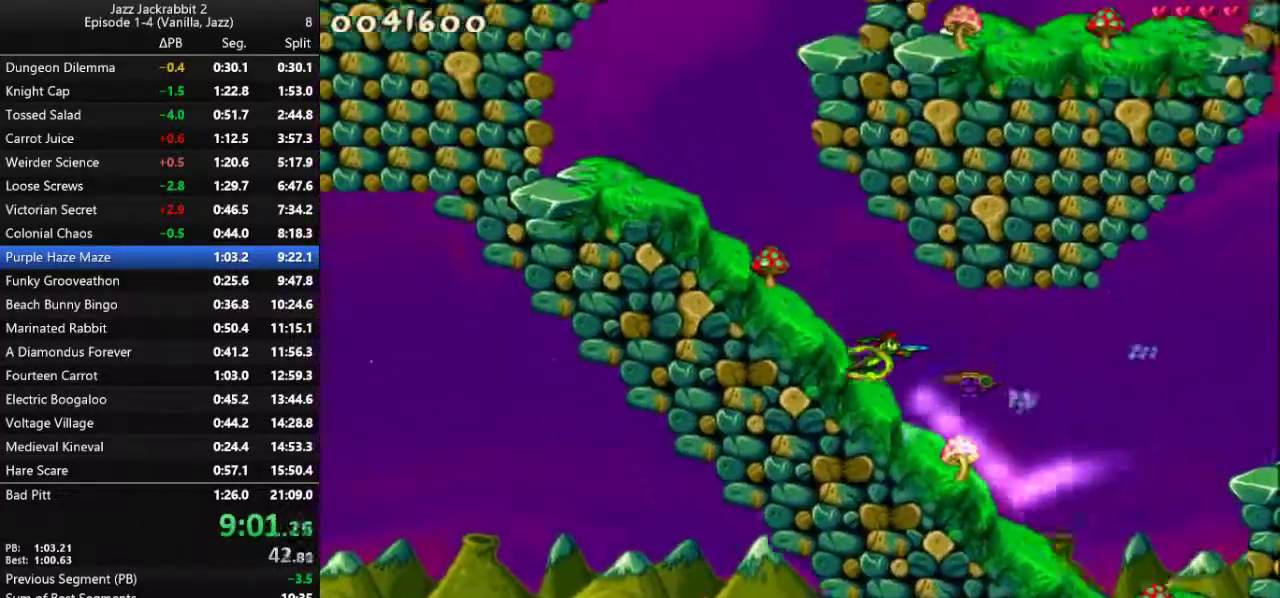
{"keys": ["right", "run"], "events": [[467, "jump", "up"]]}
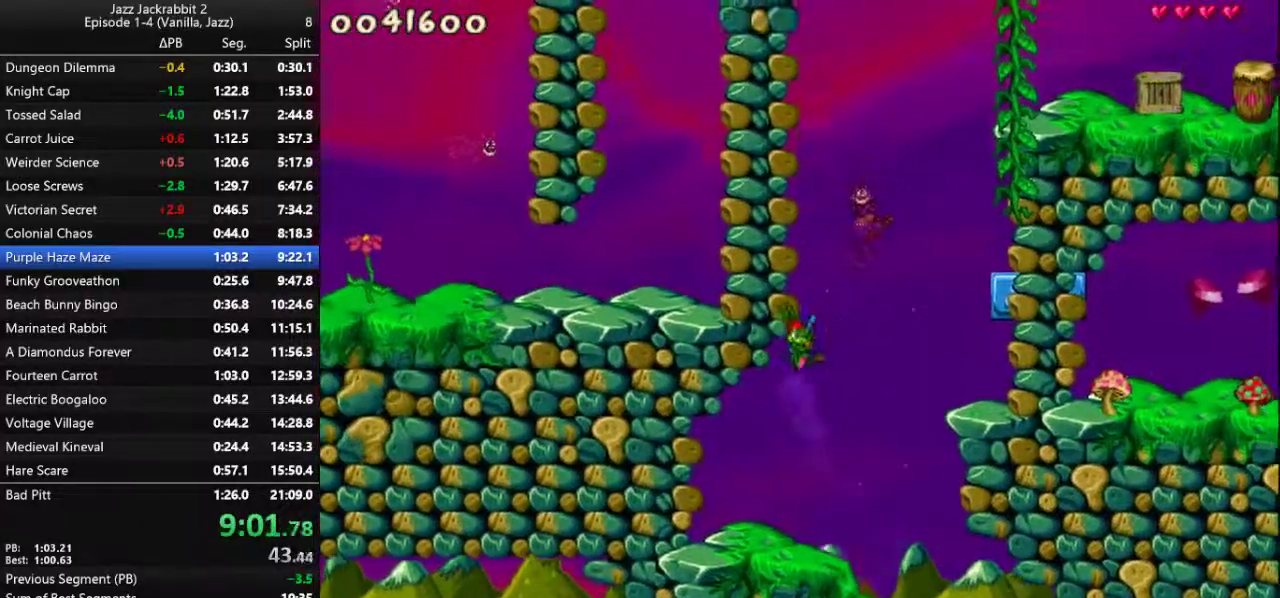
{"keys": ["run"], "events": [[233, "right", "up"]]}
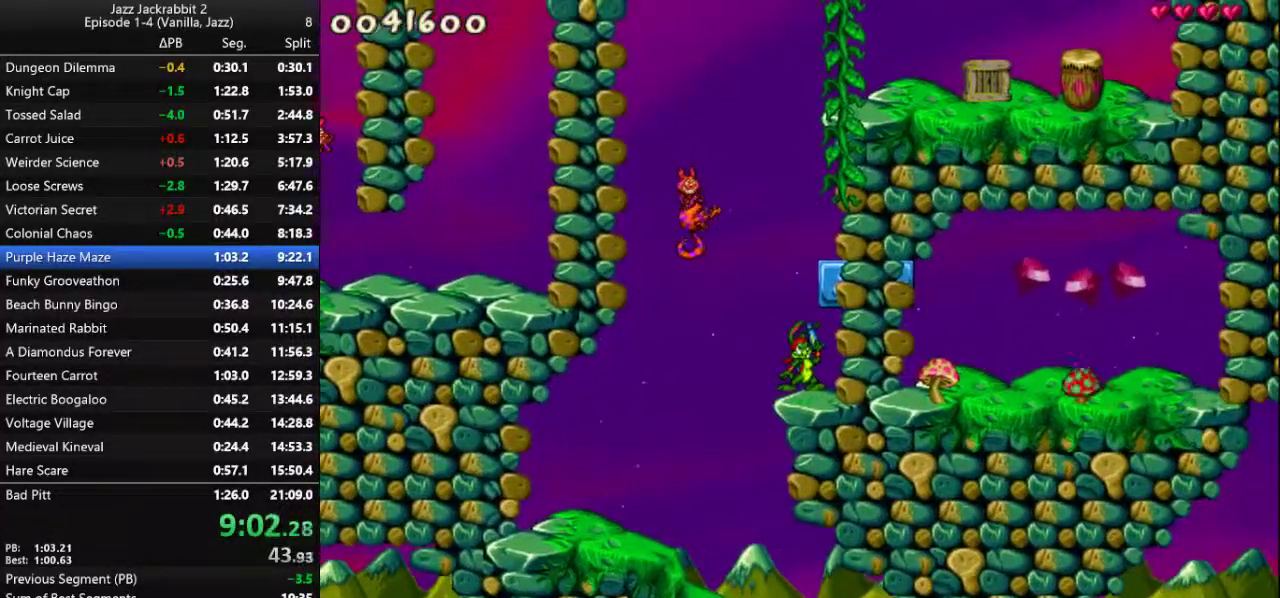
{"keys": ["jump", "run"], "events": [[100, "down", "down"], [217, "jump", "down"], [350, "down", "up"]]}
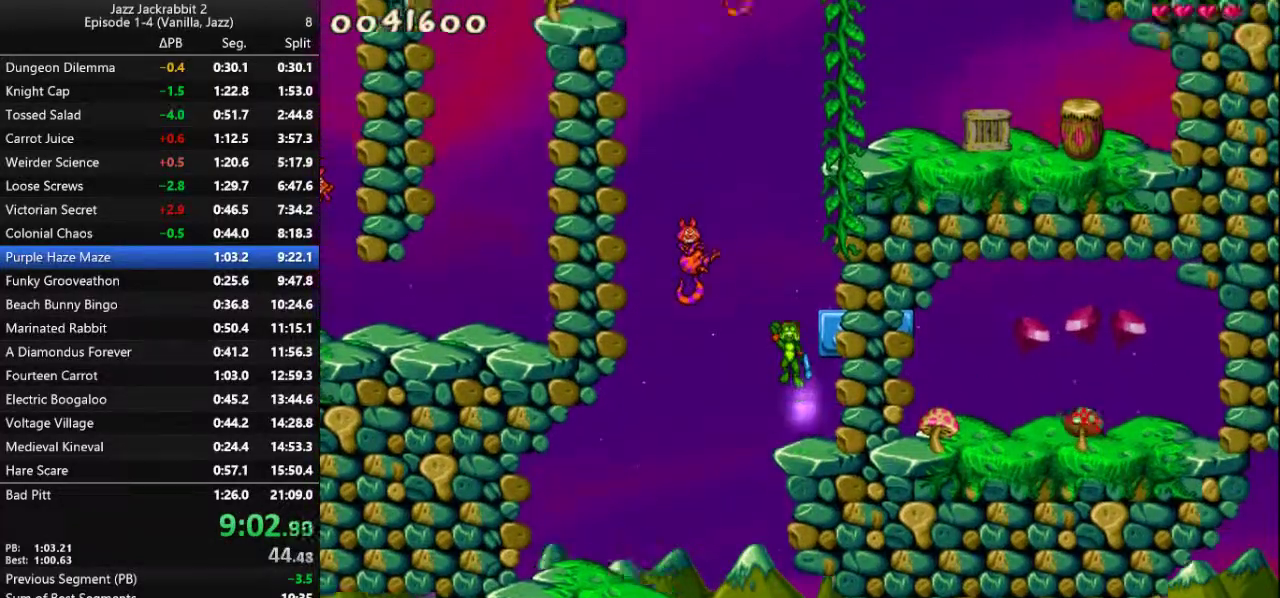
{"keys": ["right", "run"], "events": [[350, "jump", "up"], [350, "right", "down"]]}
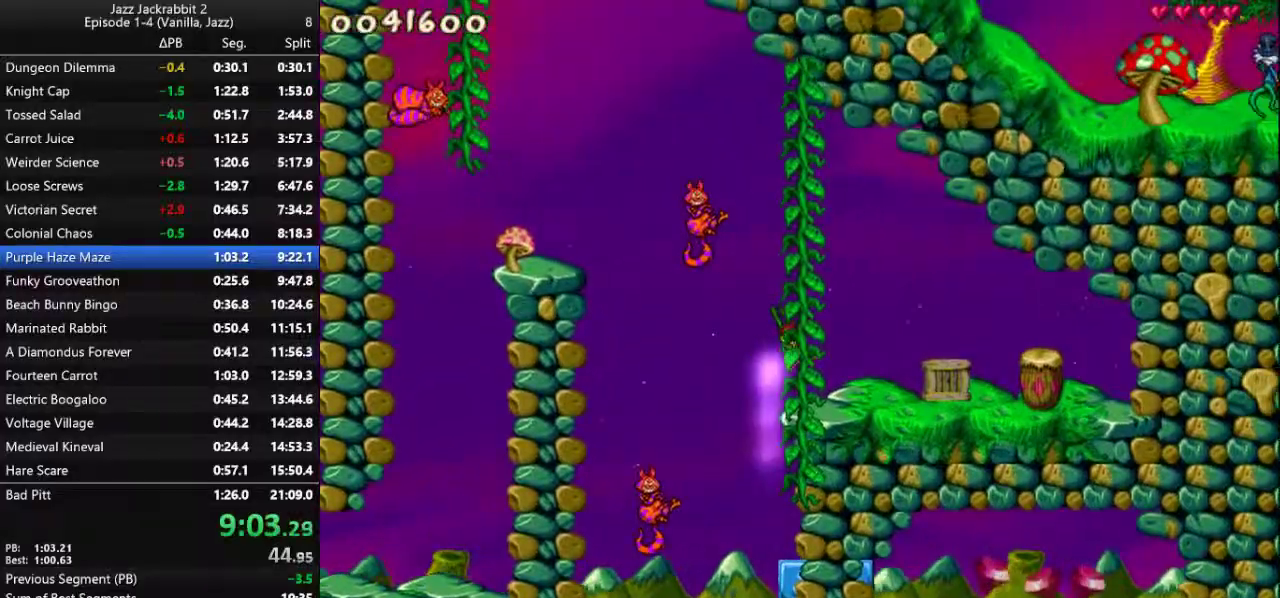
{"keys": ["jump", "left", "run"], "events": [[50, "right", "up"], [150, "jump", "down"], [150, "left", "down"]]}
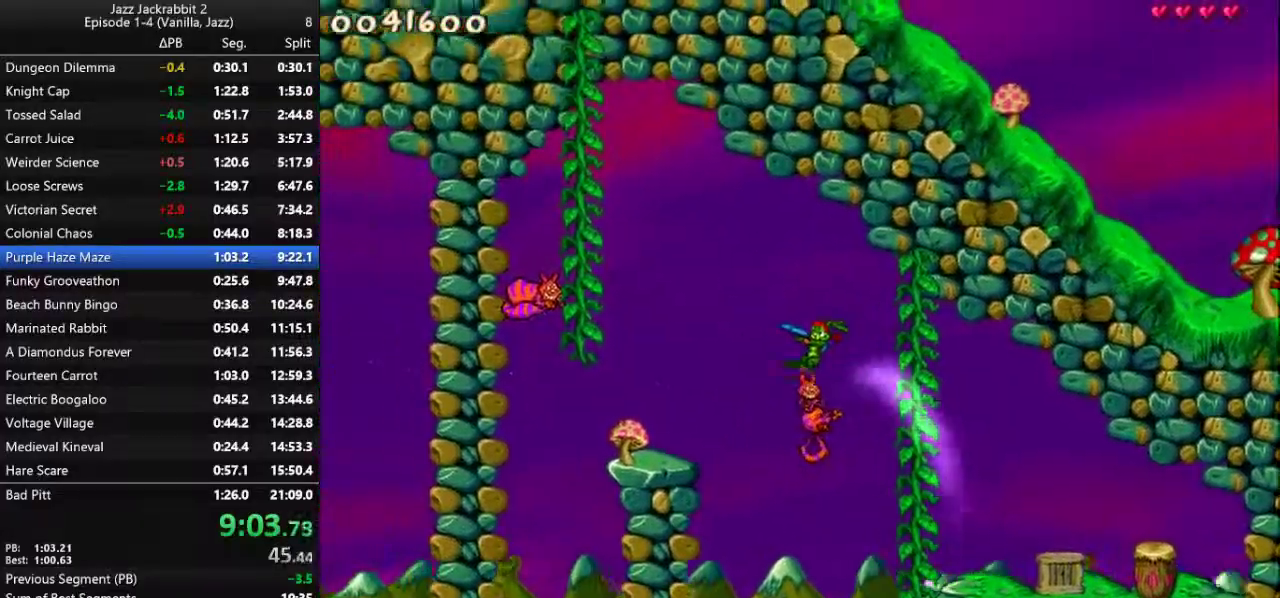
{"keys": ["left", "run"], "events": [[67, "jump", "up"]]}
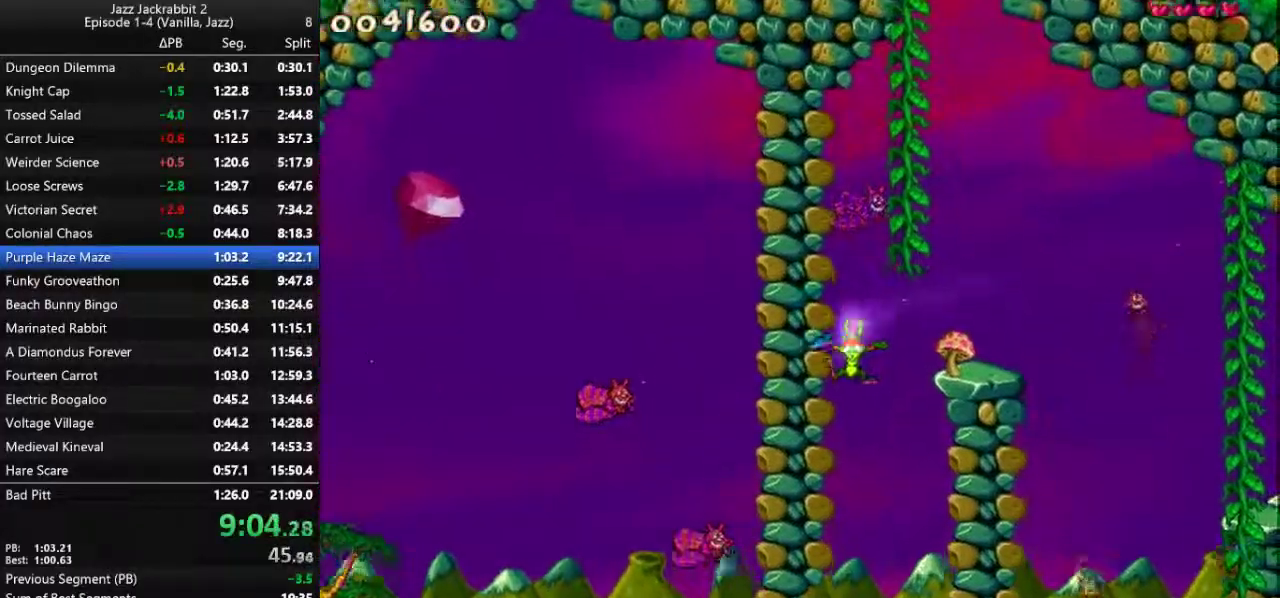
{"keys": ["left", "run"], "events": []}
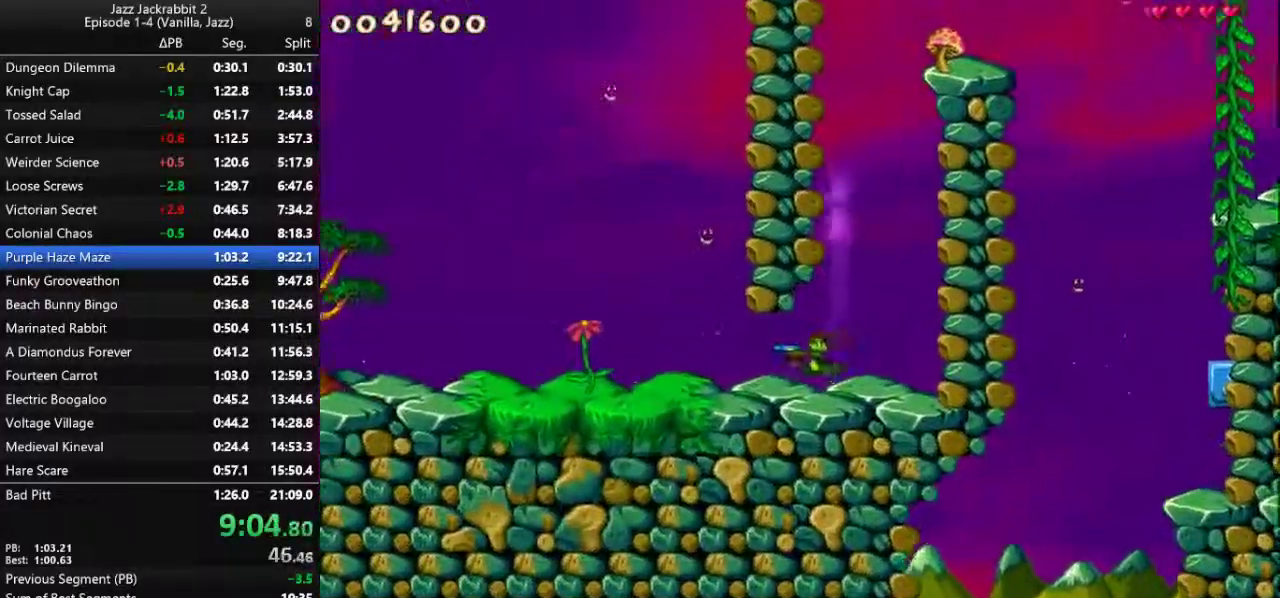
{"keys": ["left", "run"], "events": [[217, "jump", "down"], [417, "jump", "up"]]}
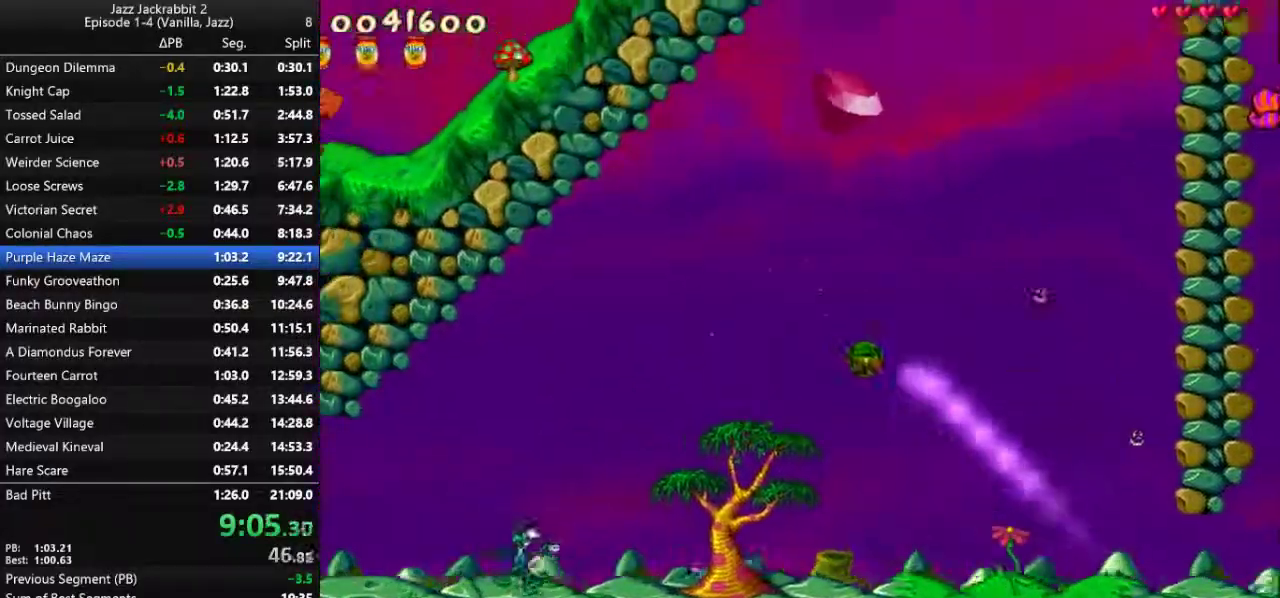
{"keys": ["left", "run"], "events": []}
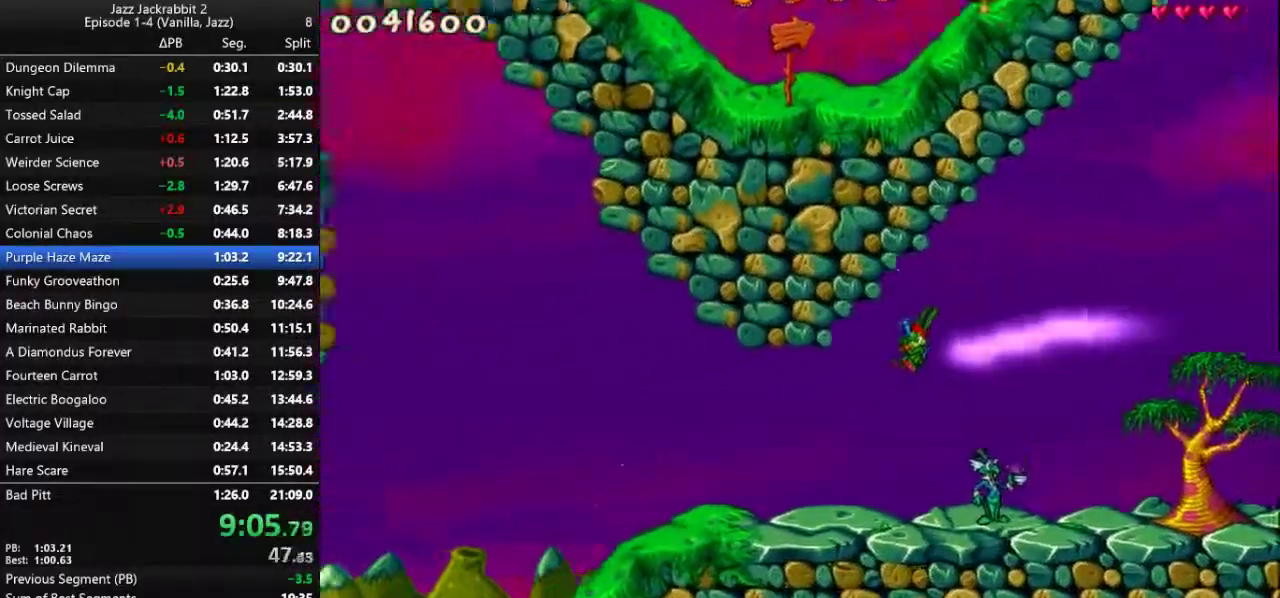
{"keys": ["left", "run"], "events": []}
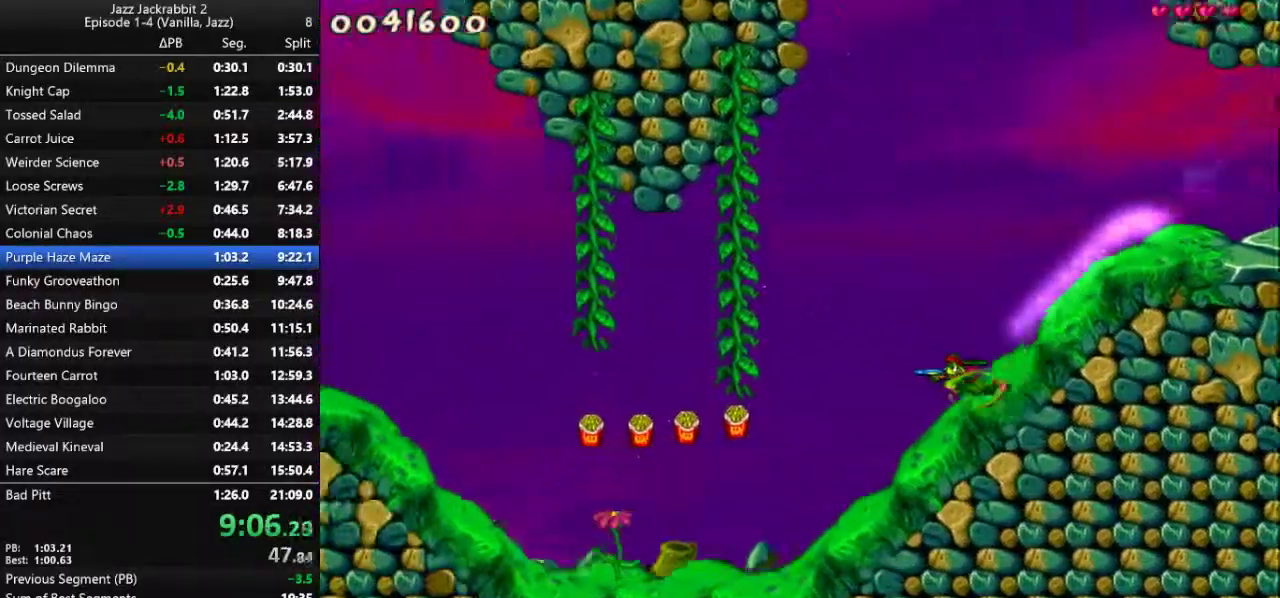
{"keys": ["left", "run"], "events": []}
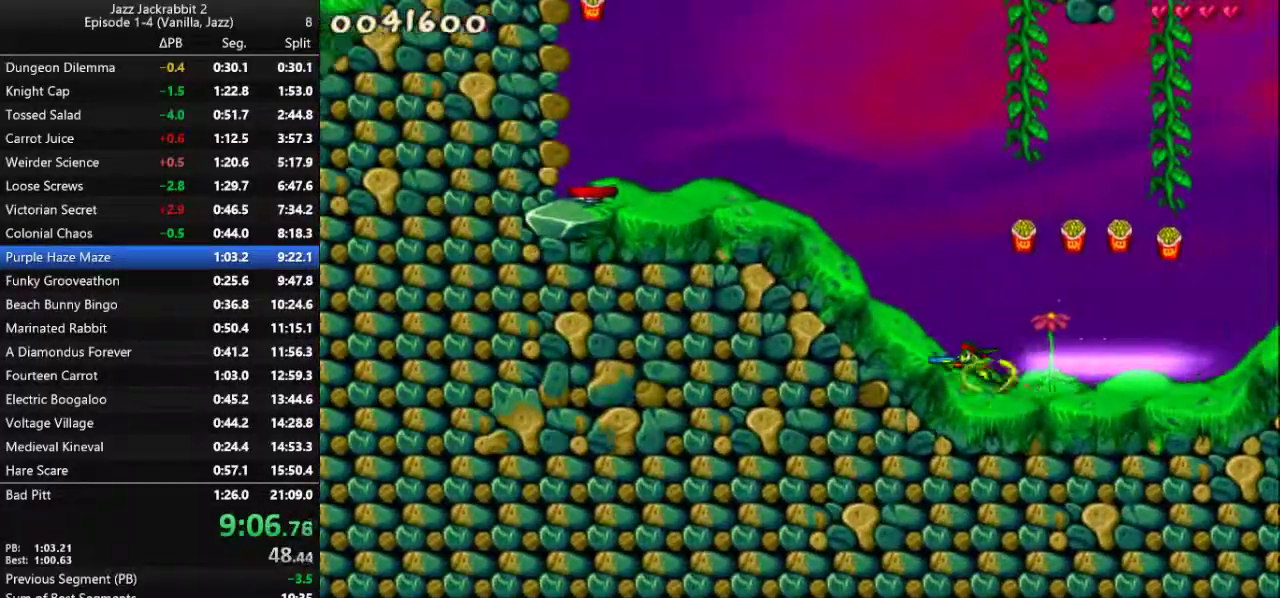
{"keys": ["jump", "left", "run"], "events": [[50, "jump", "down"]]}
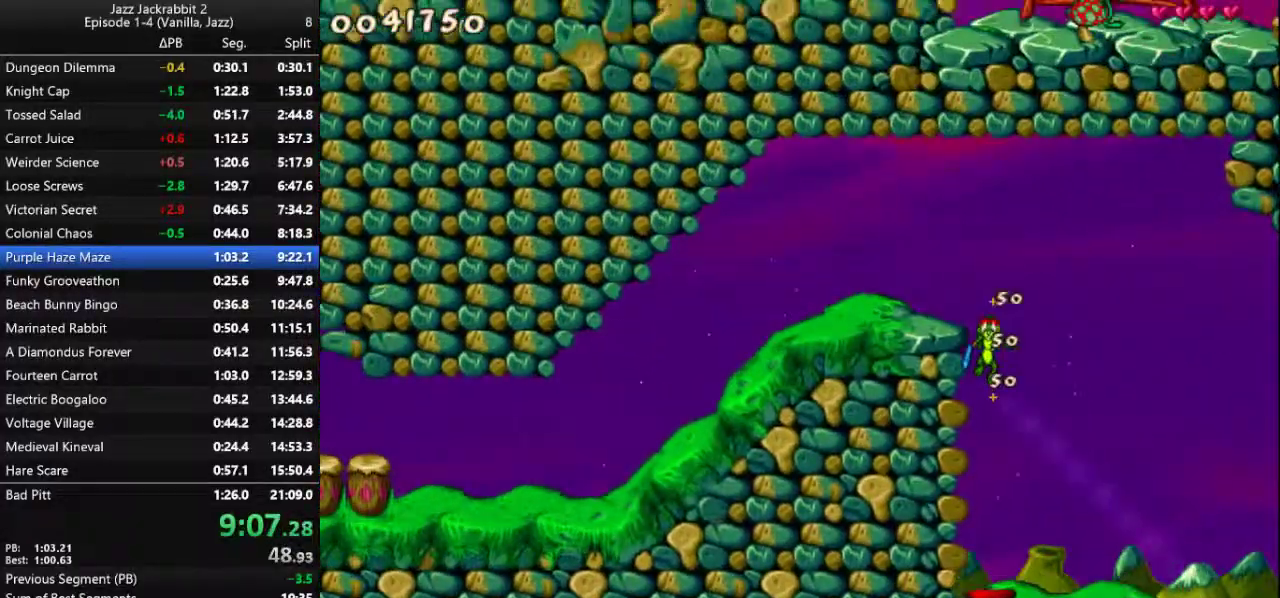
{"keys": ["left", "run"], "events": [[83, "jump", "up"]]}
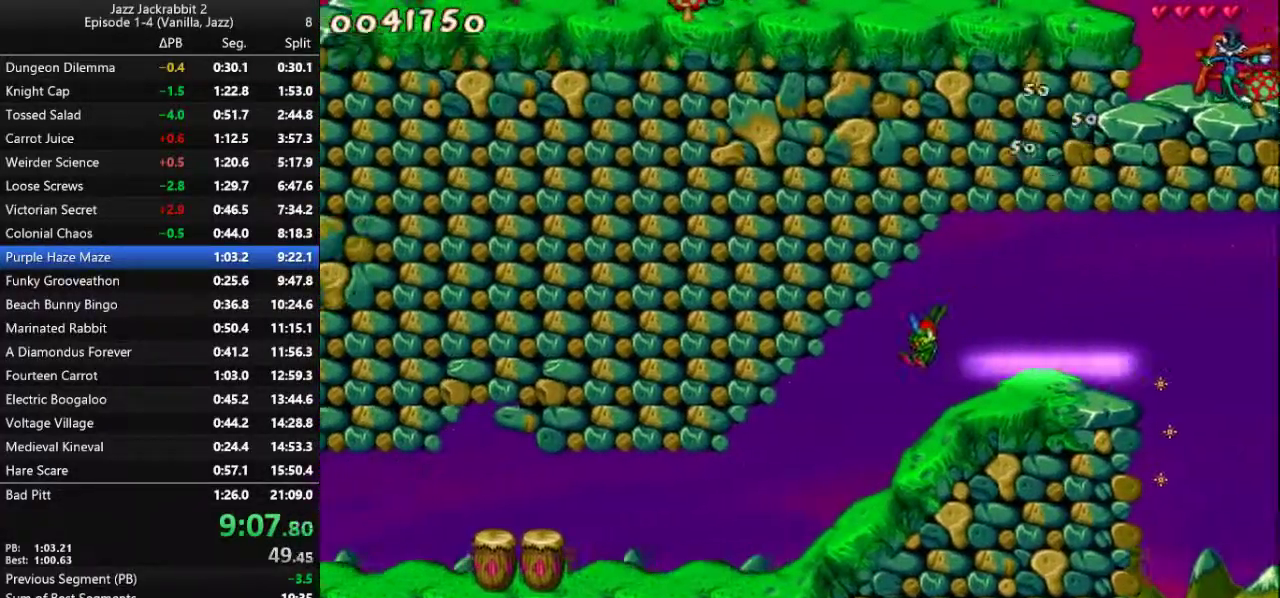
{"keys": ["jump", "left", "run"], "events": [[300, "jump", "down"], [367, "jump", "up"], [467, "jump", "down"]]}
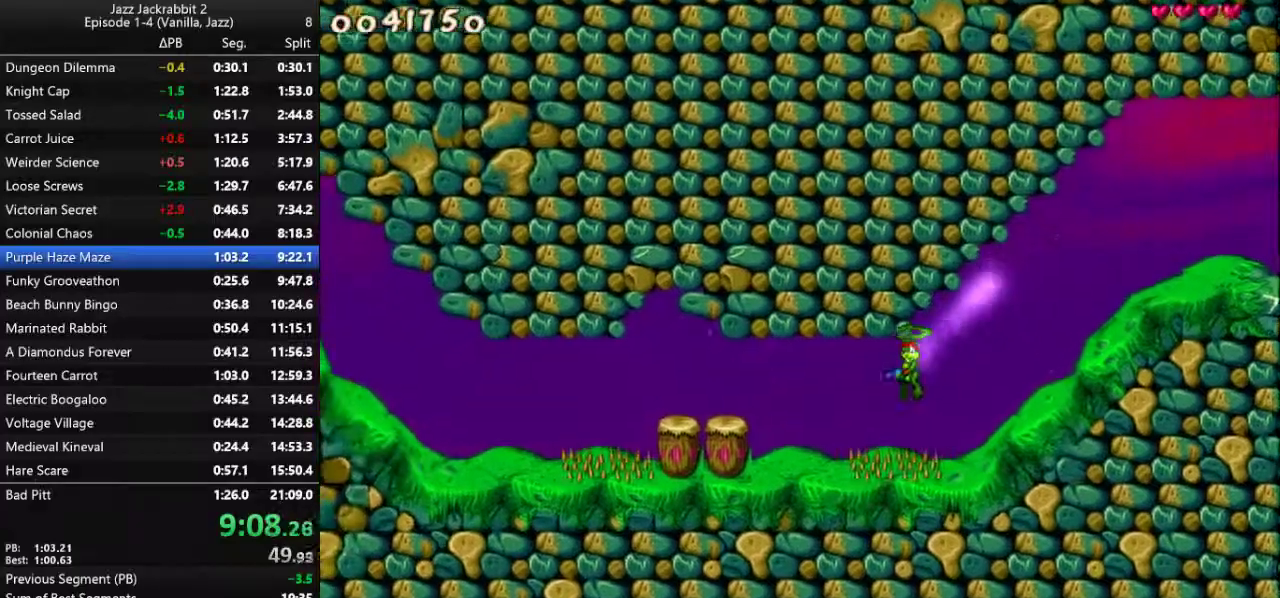
{"keys": ["left", "run"], "events": [[33, "jump", "up"], [367, "jump", "down"], [450, "jump", "up"]]}
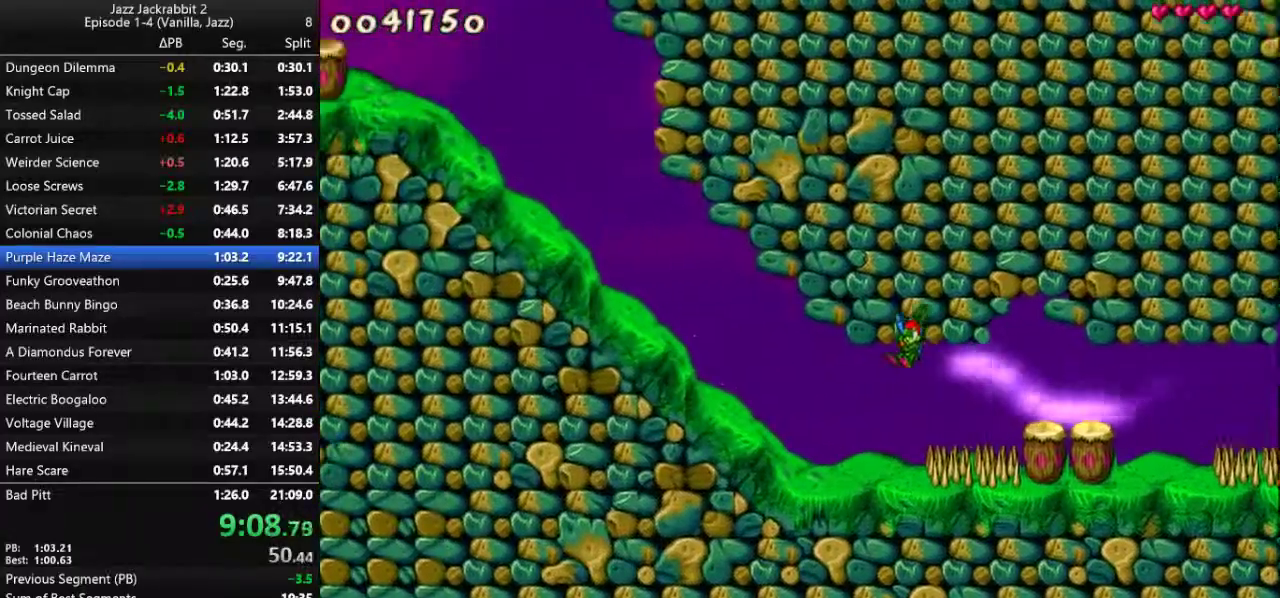
{"keys": ["jump", "left", "run"], "events": [[283, "jump", "down"]]}
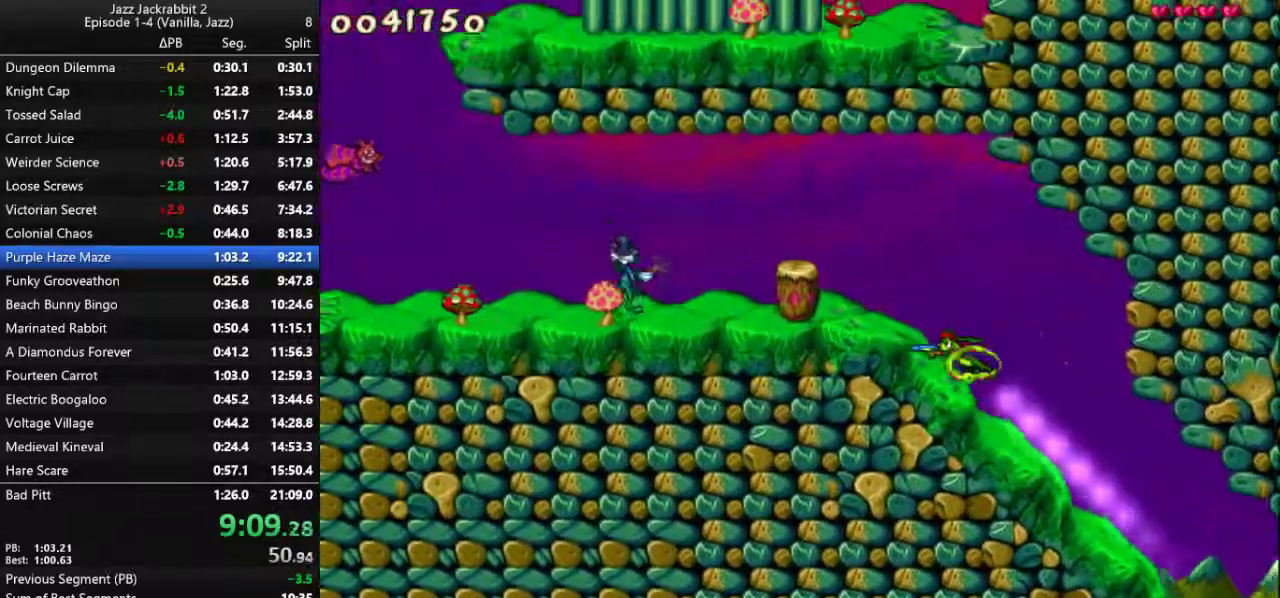
{"keys": ["left", "run"], "events": [[17, "jump", "up"]]}
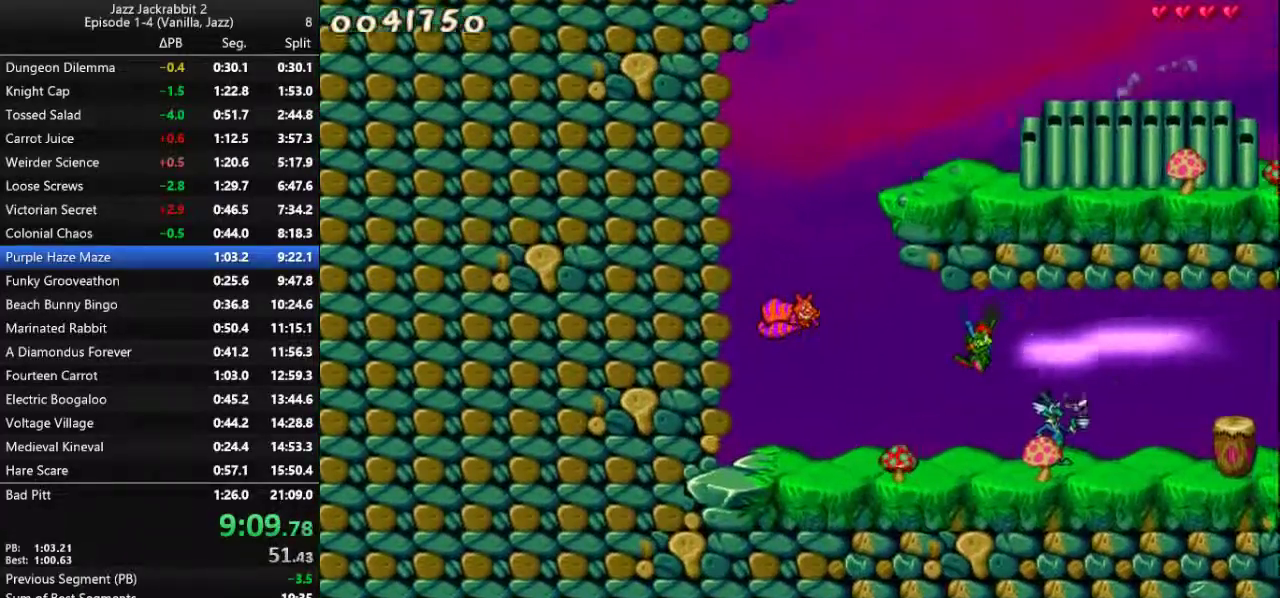
{"keys": ["jump", "right", "run"], "events": [[67, "jump", "down"], [200, "left", "up"], [200, "right", "down"]]}
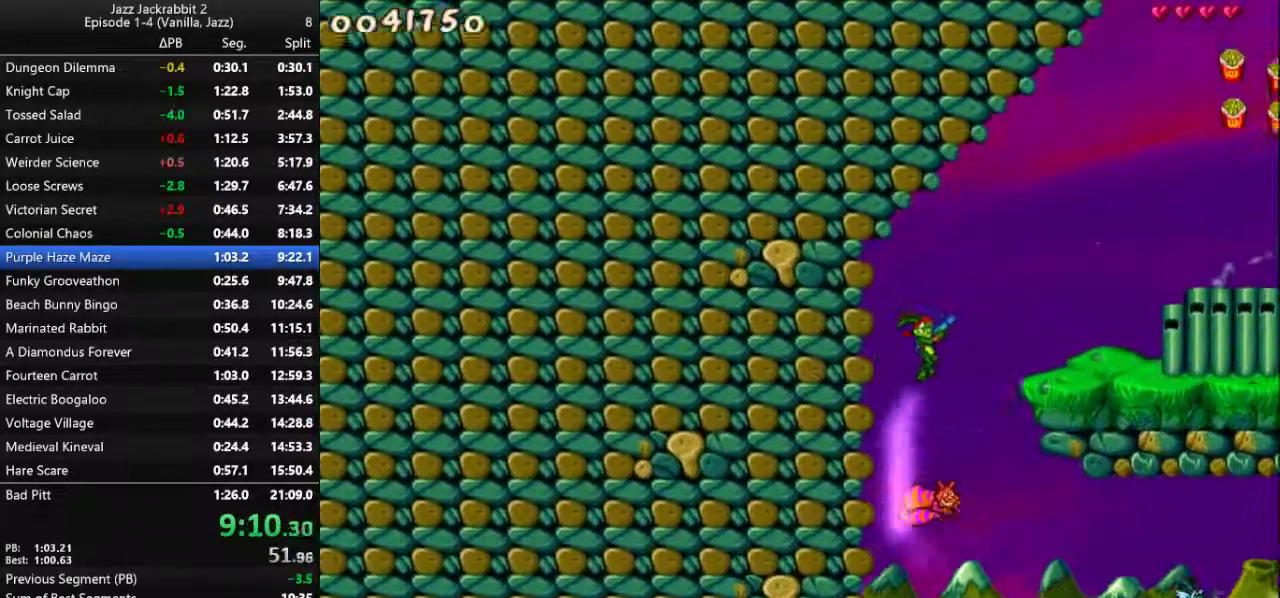
{"keys": ["jump", "right", "run"], "events": []}
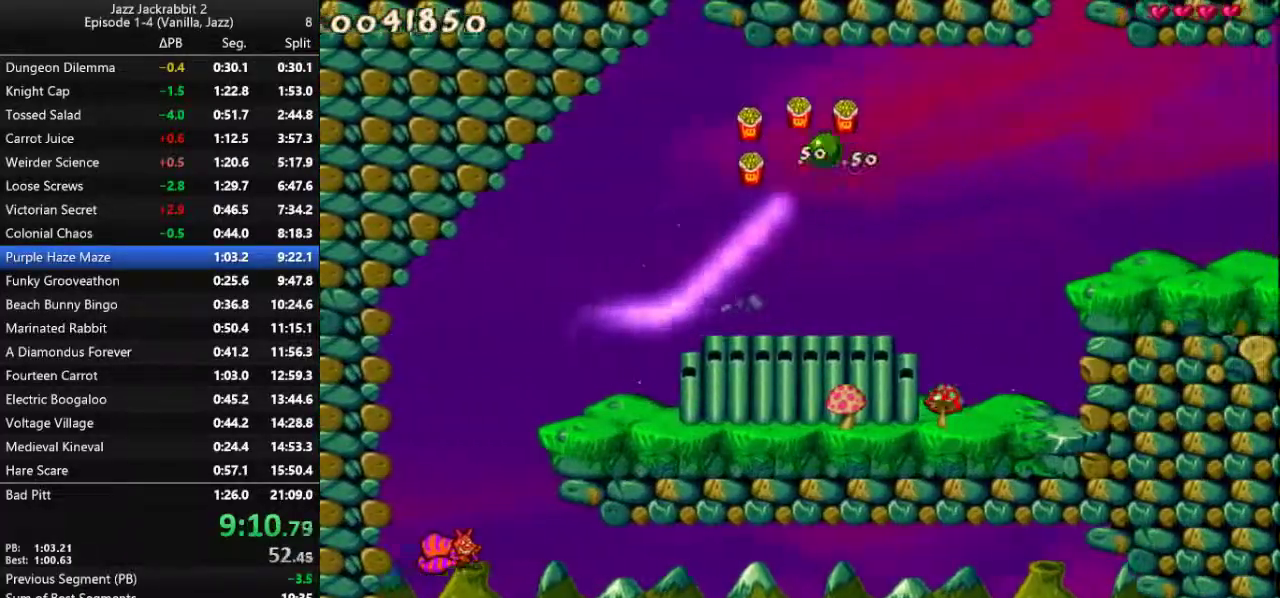
{"keys": ["run"], "events": [[117, "jump", "up"], [250, "jump", "down"], [317, "jump", "up"], [350, "right", "up"]]}
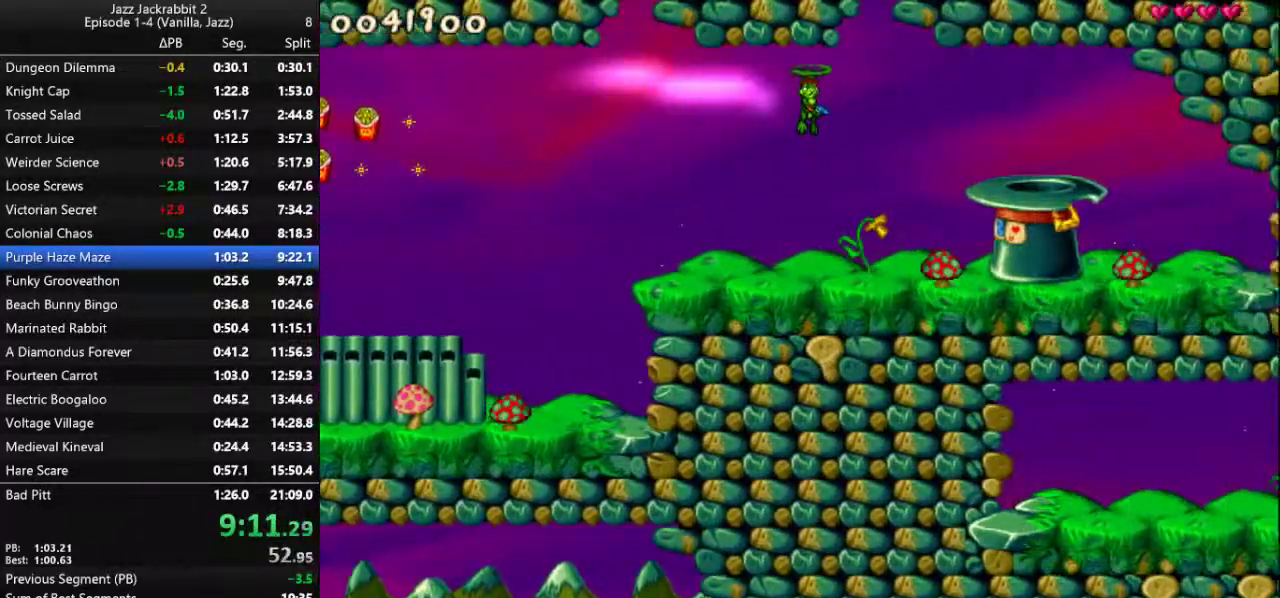
{"keys": ["run"], "events": [[183, "right", "down"], [283, "right", "up"]]}
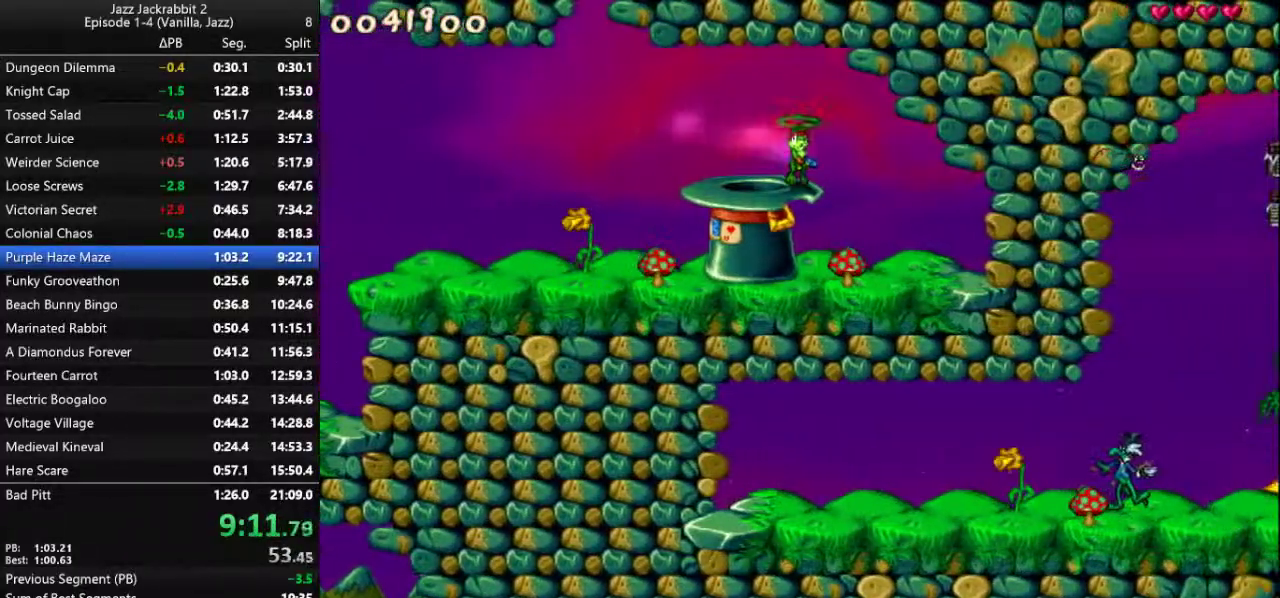
{"keys": ["run"], "events": [[33, "left", "down"], [167, "left", "up"]]}
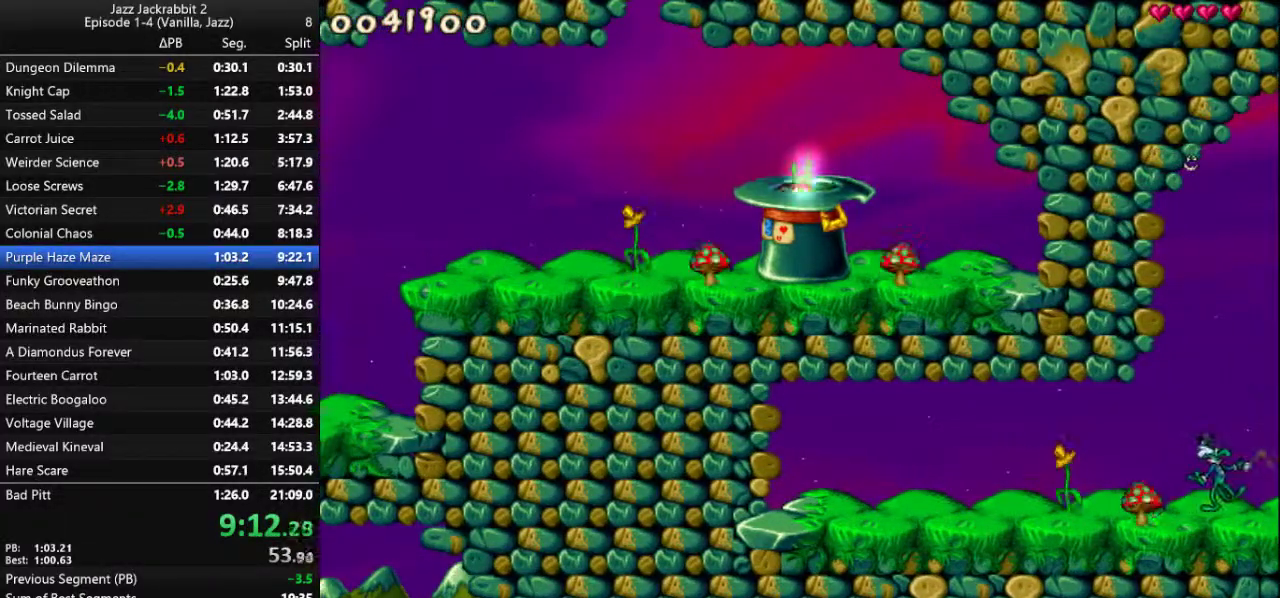
{"keys": ["right", "run", "shoot"], "events": [[350, "right", "down"], [483, "shoot", "down"]]}
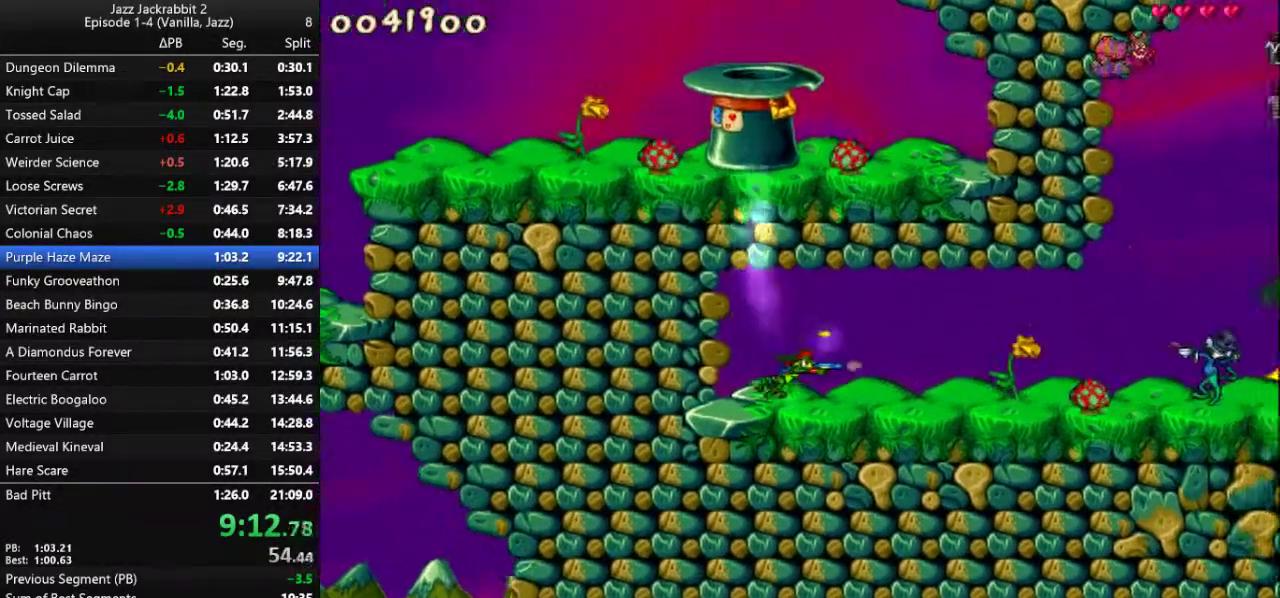
{"keys": ["right", "run", "shoot"], "events": [[17, "shoot", "up"], [117, "shoot", "down"], [150, "shoot", "up"], [217, "shoot", "down"], [250, "shoot", "up"], [317, "shoot", "down"], [383, "shoot", "up"], [417, "shoot", "down"]]}